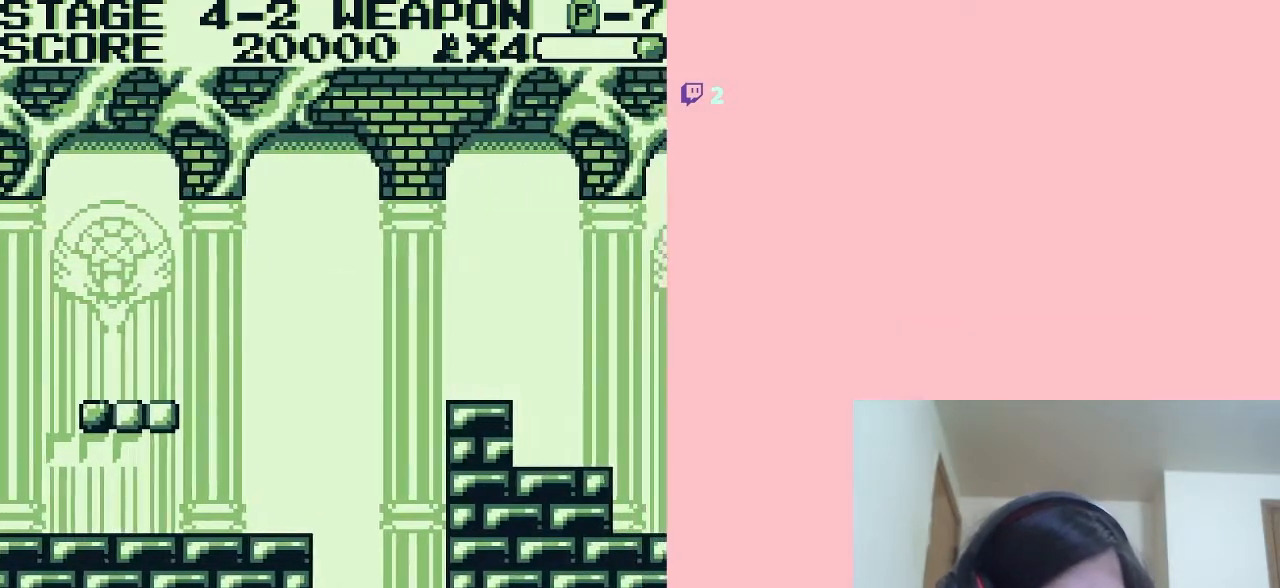
Gameplay with a controller (Nintendo layout); each line is a JSON object with the inputs held at the frame after it. "events" lists button and stick changes between this image and that frame as [ms after this image, input, new state], when the widget could be followed in between. Not read: L2 L3 R2 R3.
{"buttons": ["DPAD_RIGHT"], "left_stick": "center", "right_stick": "center", "events": []}
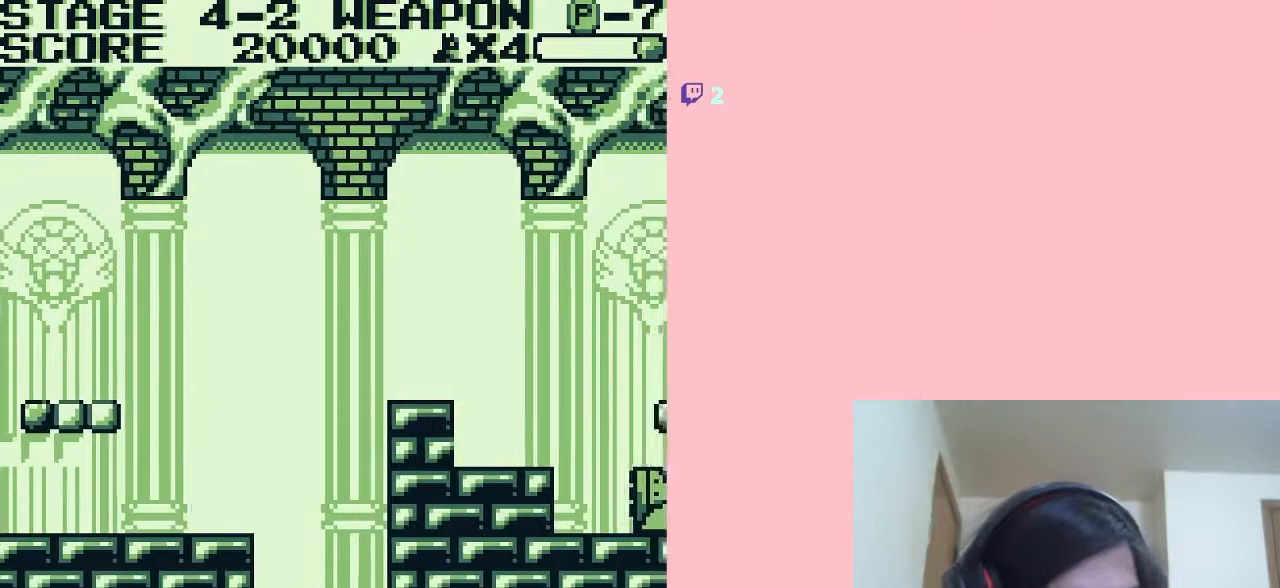
{"buttons": ["A", "DPAD_RIGHT"], "left_stick": "center", "right_stick": "center", "events": [[100, "A", "down"]]}
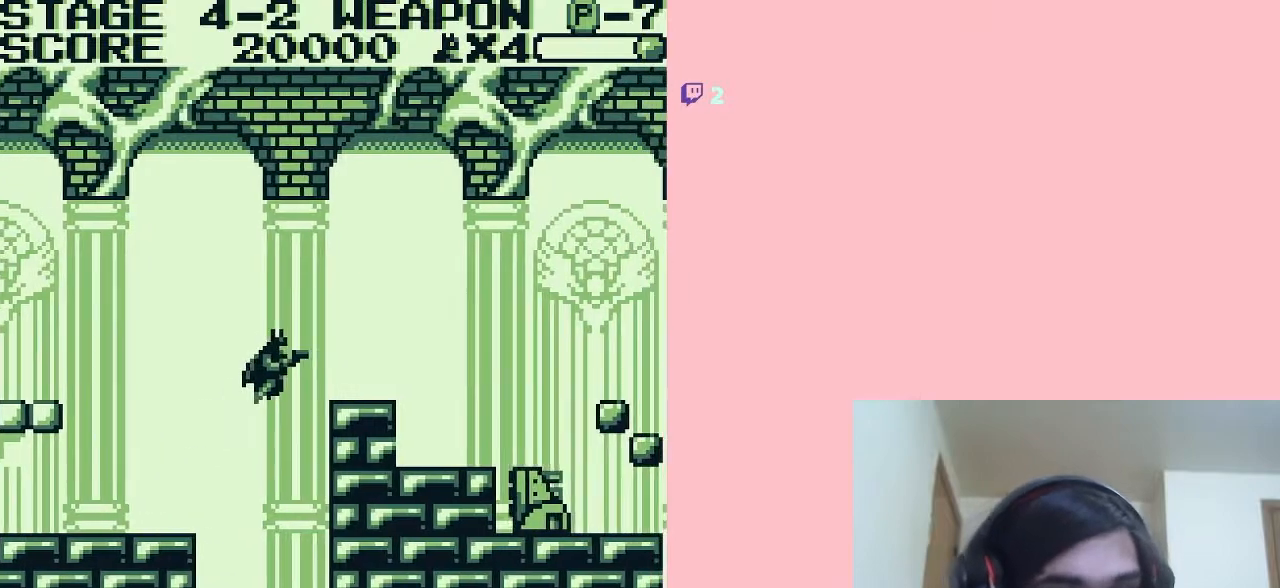
{"buttons": ["DPAD_RIGHT"], "left_stick": "center", "right_stick": "center", "events": [[383, "A", "up"]]}
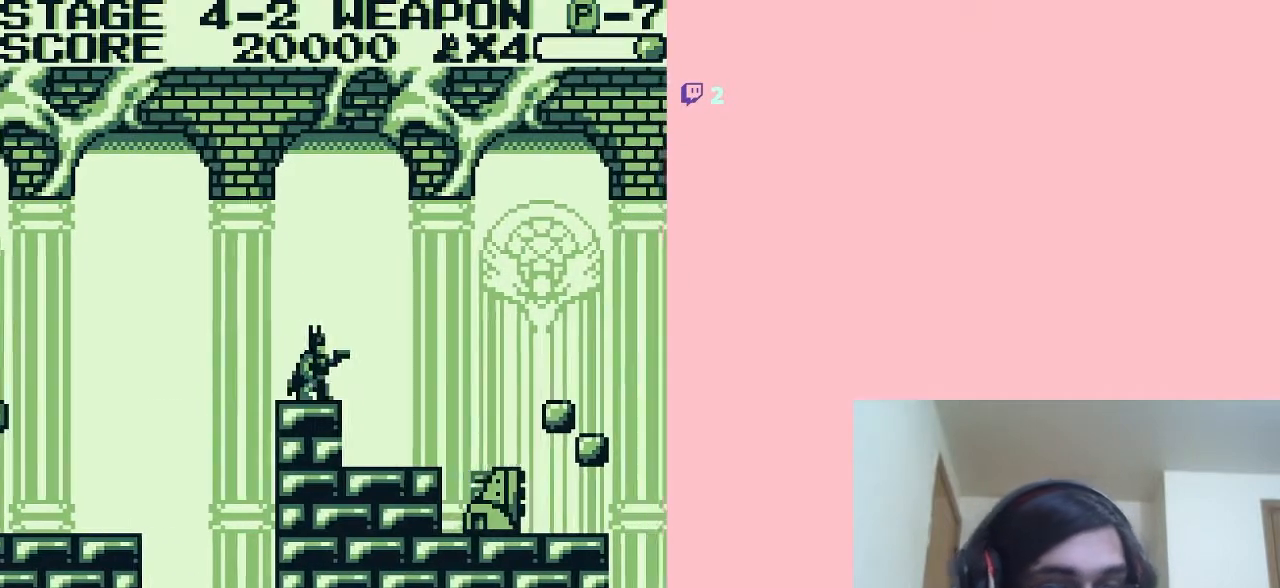
{"buttons": ["DPAD_RIGHT"], "left_stick": "center", "right_stick": "center", "events": []}
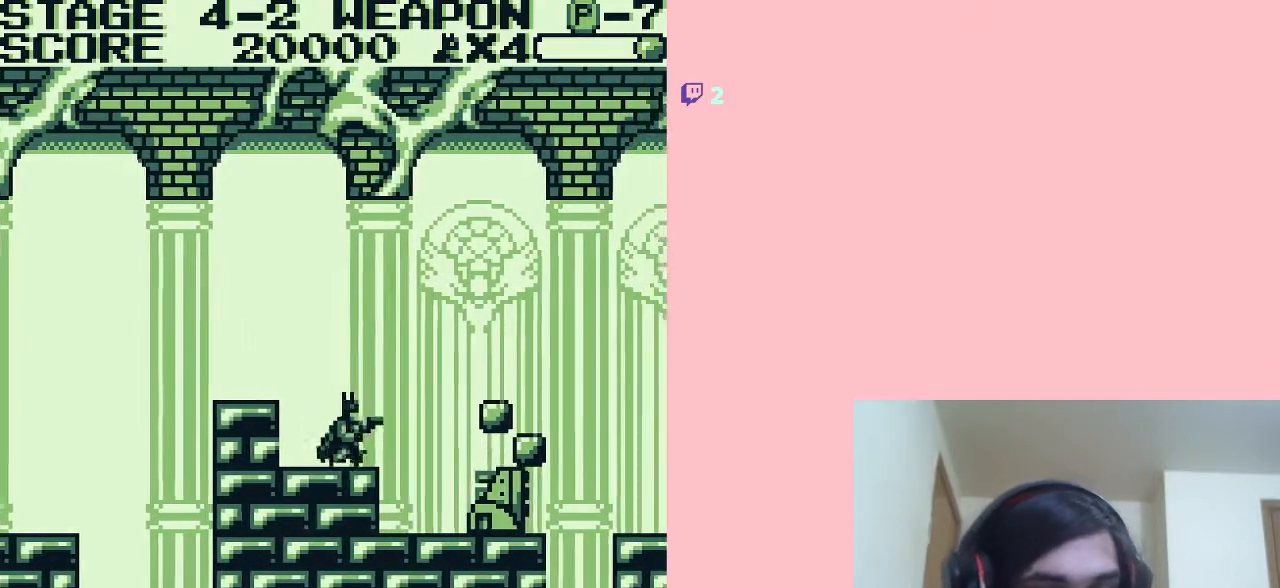
{"buttons": ["B", "DPAD_DOWN"], "left_stick": "center", "right_stick": "center", "events": [[200, "B", "down"], [233, "DPAD_RIGHT", "up"], [367, "DPAD_DOWN", "down"]]}
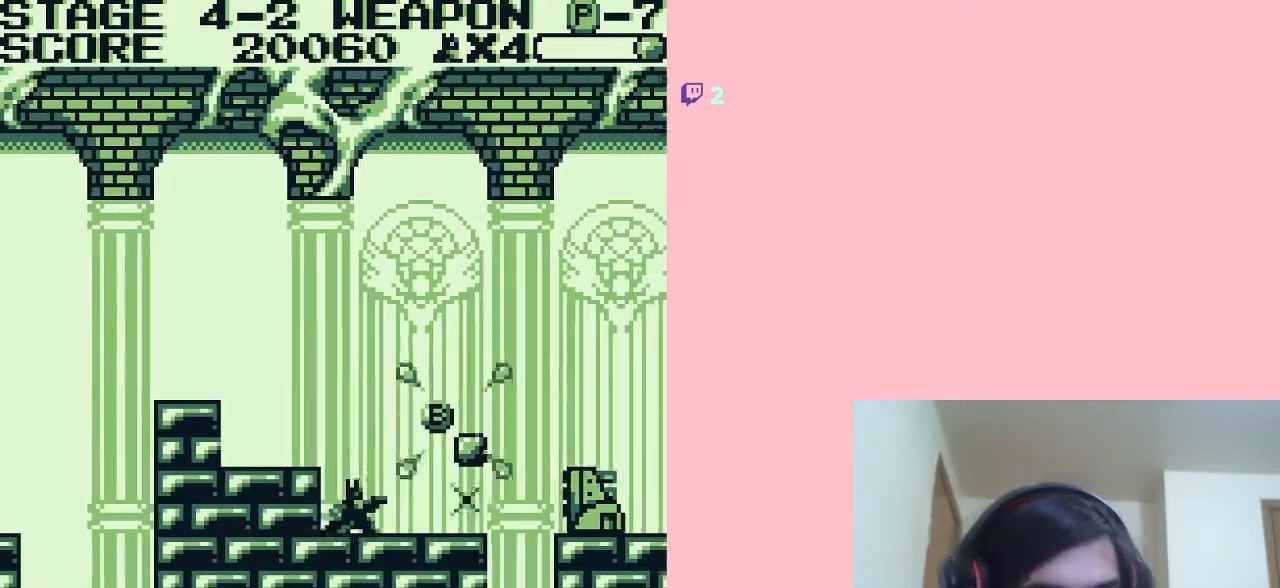
{"buttons": ["B", "DPAD_DOWN"], "left_stick": "center", "right_stick": "center", "events": [[67, "B", "up"], [150, "B", "down"], [217, "B", "up"], [300, "B", "down"], [367, "B", "up"], [433, "B", "down"]]}
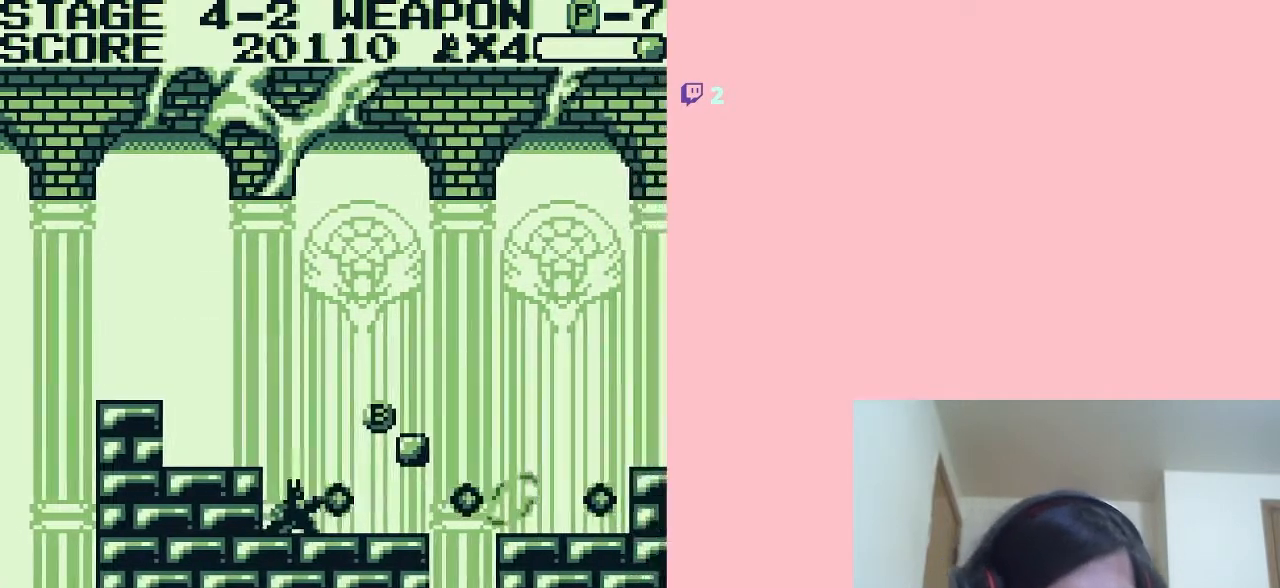
{"buttons": ["DPAD_RIGHT"], "left_stick": "center", "right_stick": "center", "events": [[17, "B", "up"], [83, "DPAD_DOWN", "up"], [150, "A", "down"], [200, "A", "up"], [367, "DPAD_RIGHT", "down"]]}
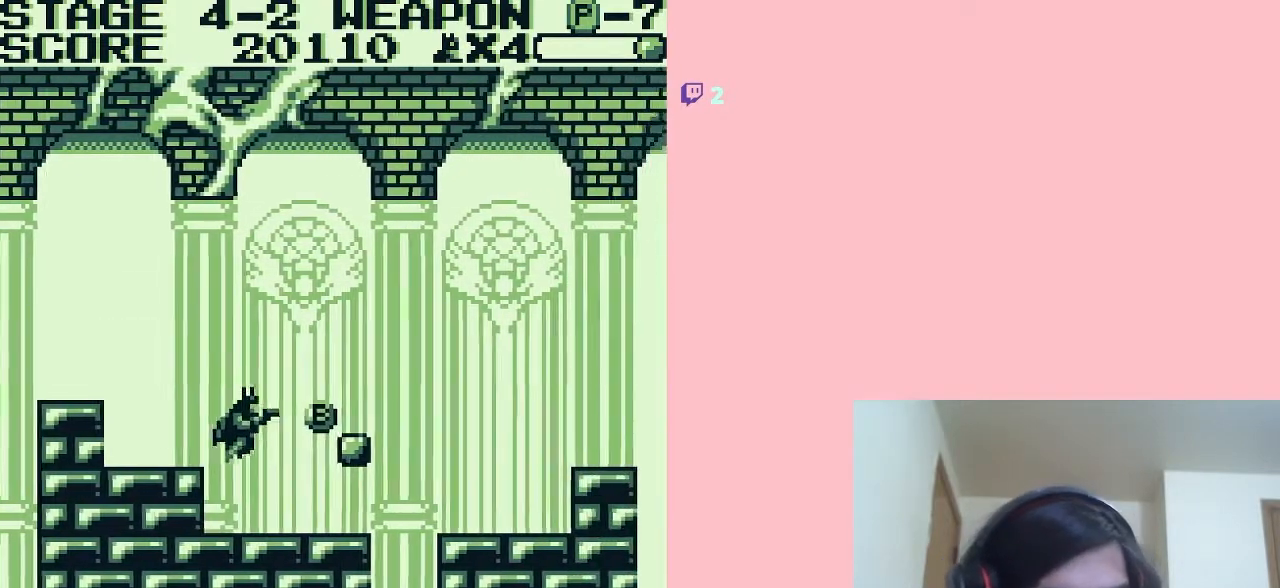
{"buttons": ["DPAD_RIGHT"], "left_stick": "center", "right_stick": "center", "events": [[33, "DPAD_RIGHT", "up"], [67, "B", "down"], [150, "B", "up"], [400, "DPAD_RIGHT", "down"]]}
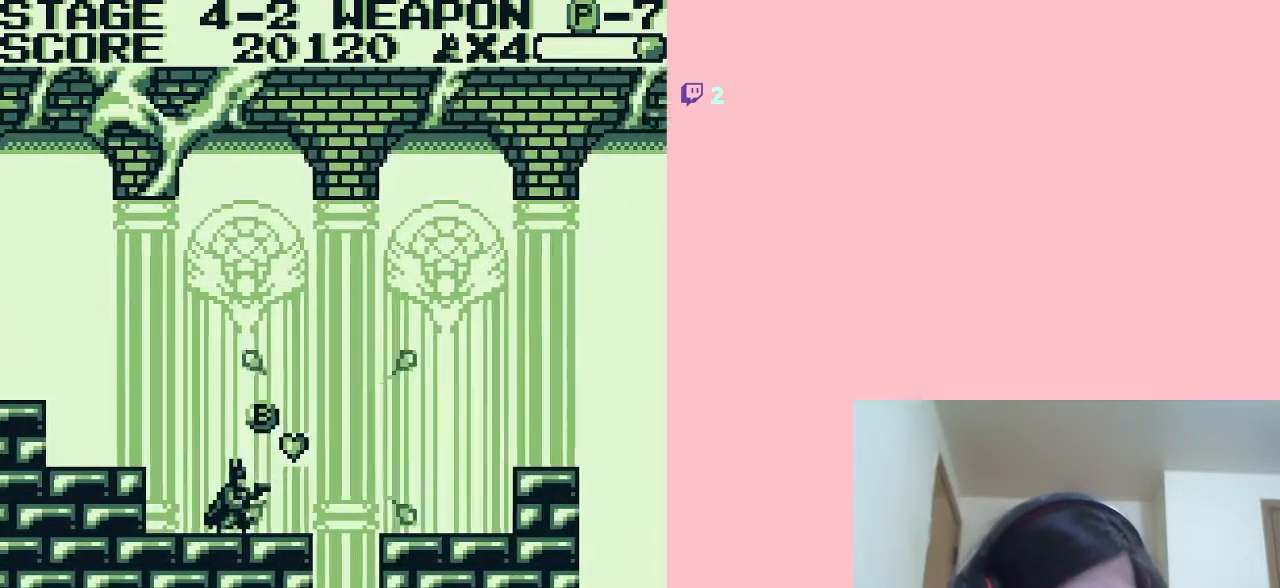
{"buttons": ["A", "DPAD_RIGHT"], "left_stick": "center", "right_stick": "center", "events": [[83, "A", "down"]]}
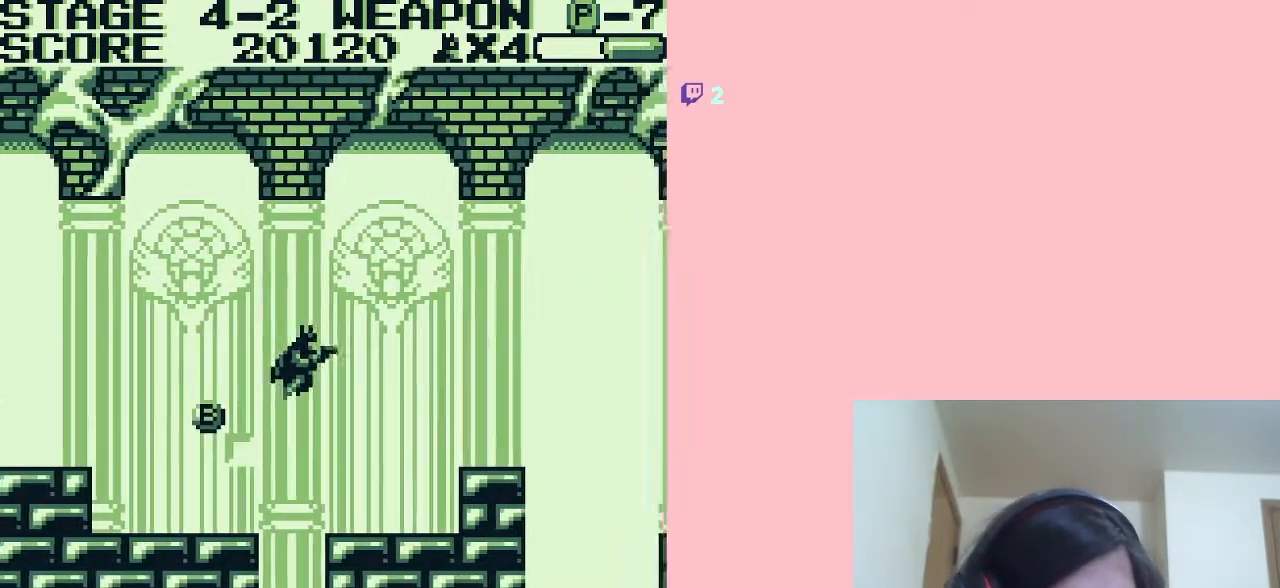
{"buttons": ["DPAD_RIGHT"], "left_stick": "center", "right_stick": "center", "events": [[150, "A", "up"]]}
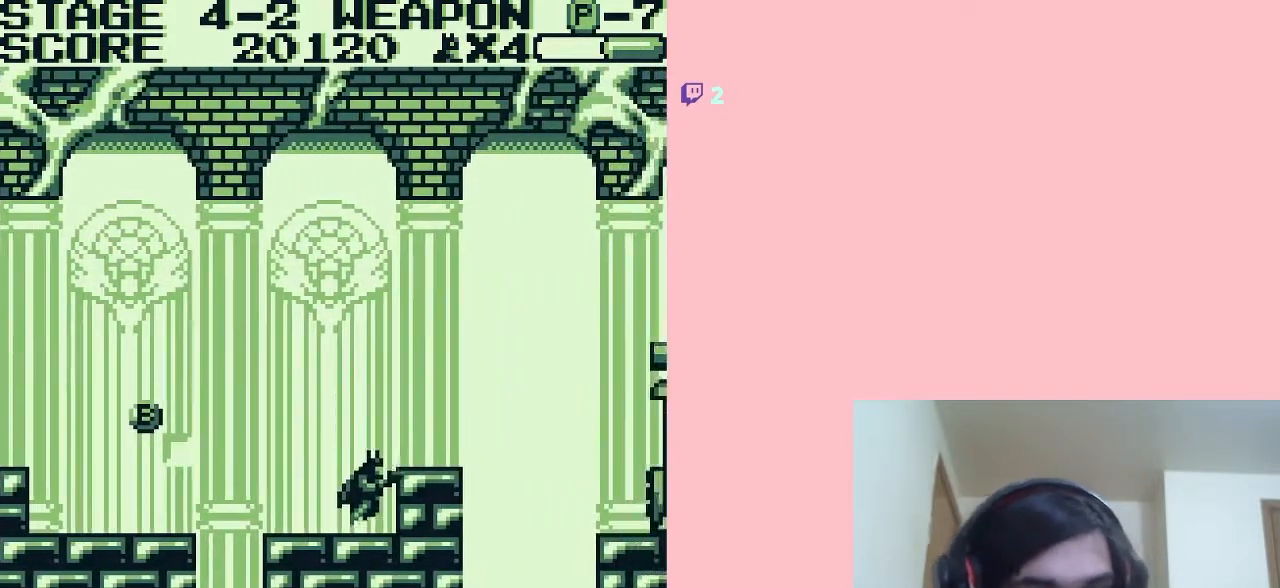
{"buttons": ["DPAD_RIGHT"], "left_stick": "center", "right_stick": "center", "events": [[200, "A", "down"], [367, "A", "up"]]}
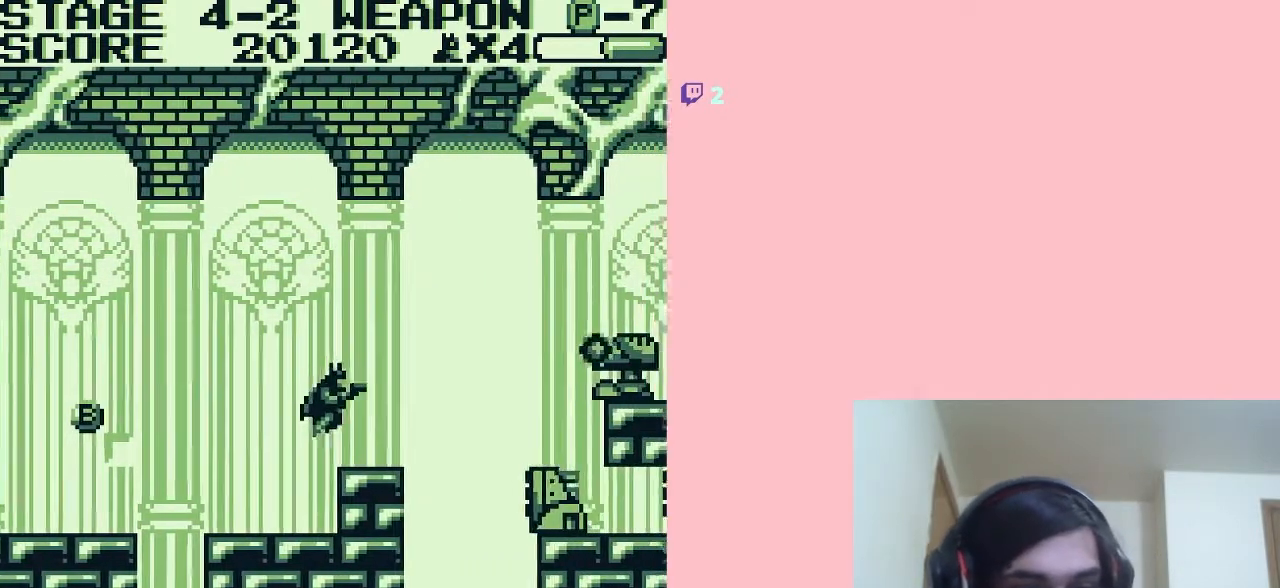
{"buttons": ["DPAD_DOWN"], "left_stick": "center", "right_stick": "center", "events": [[33, "DPAD_RIGHT", "up"], [217, "DPAD_RIGHT", "down"], [333, "DPAD_RIGHT", "up"], [450, "DPAD_DOWN", "down"]]}
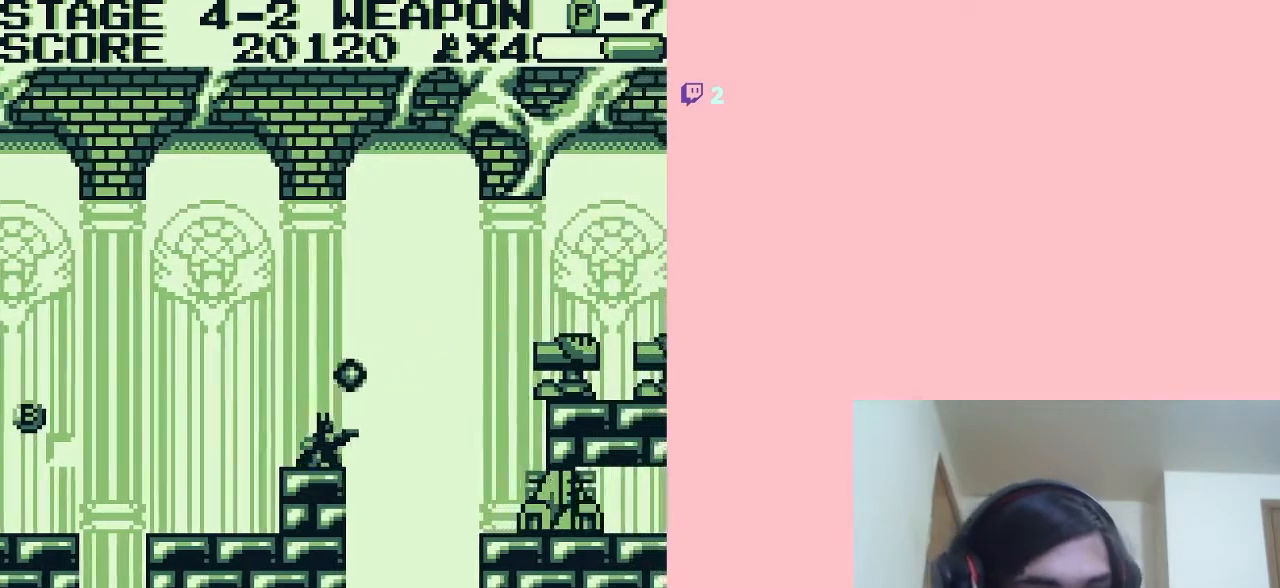
{"buttons": [], "left_stick": "center", "right_stick": "center", "events": [[233, "DPAD_DOWN", "up"], [300, "A", "down"], [367, "A", "up"], [467, "B", "down"], [500, "B", "up"]]}
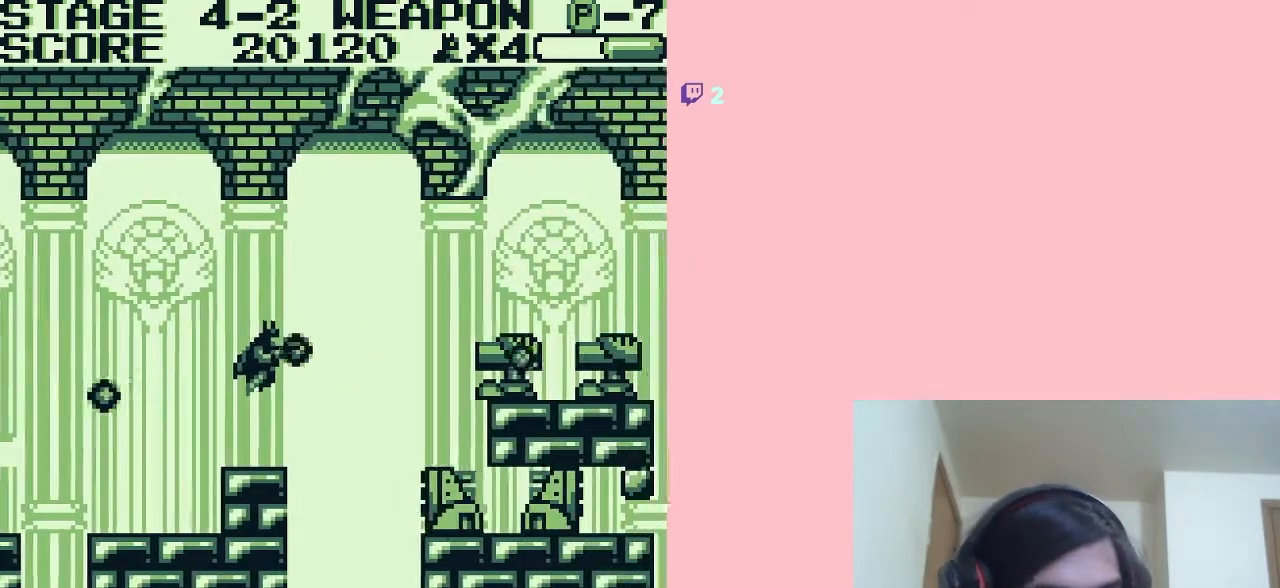
{"buttons": ["DPAD_DOWN"], "left_stick": "center", "right_stick": "center", "events": [[83, "B", "down"], [150, "B", "up"], [250, "B", "down"], [267, "B", "up"], [267, "DPAD_DOWN", "down"], [367, "B", "down"], [433, "B", "up"]]}
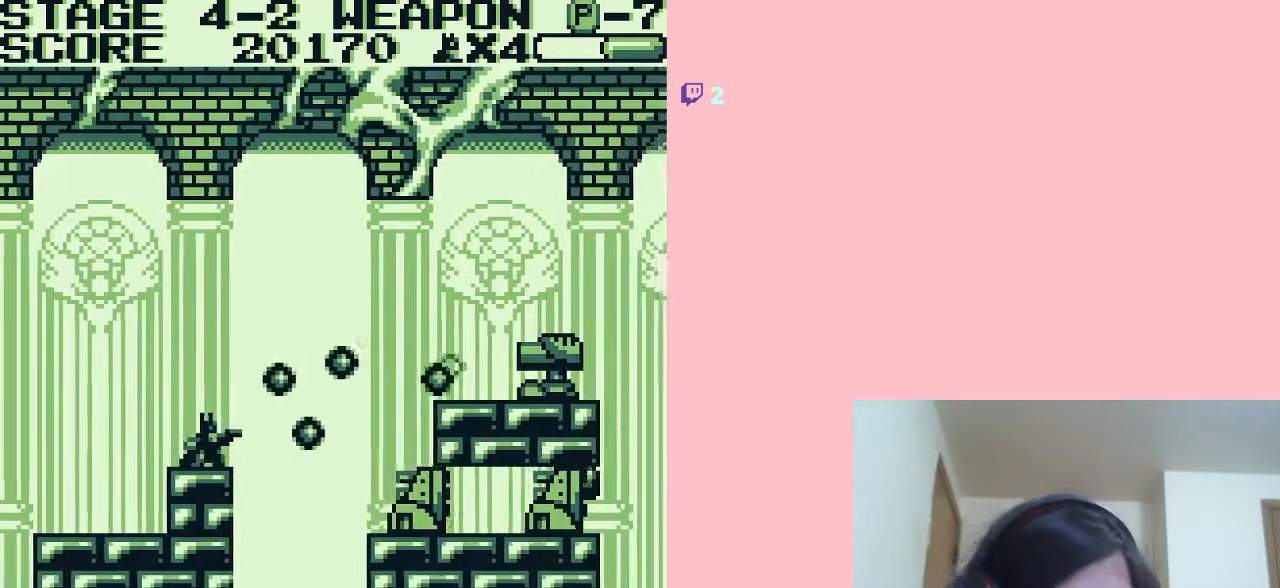
{"buttons": ["DPAD_DOWN"], "left_stick": "center", "right_stick": "center", "events": []}
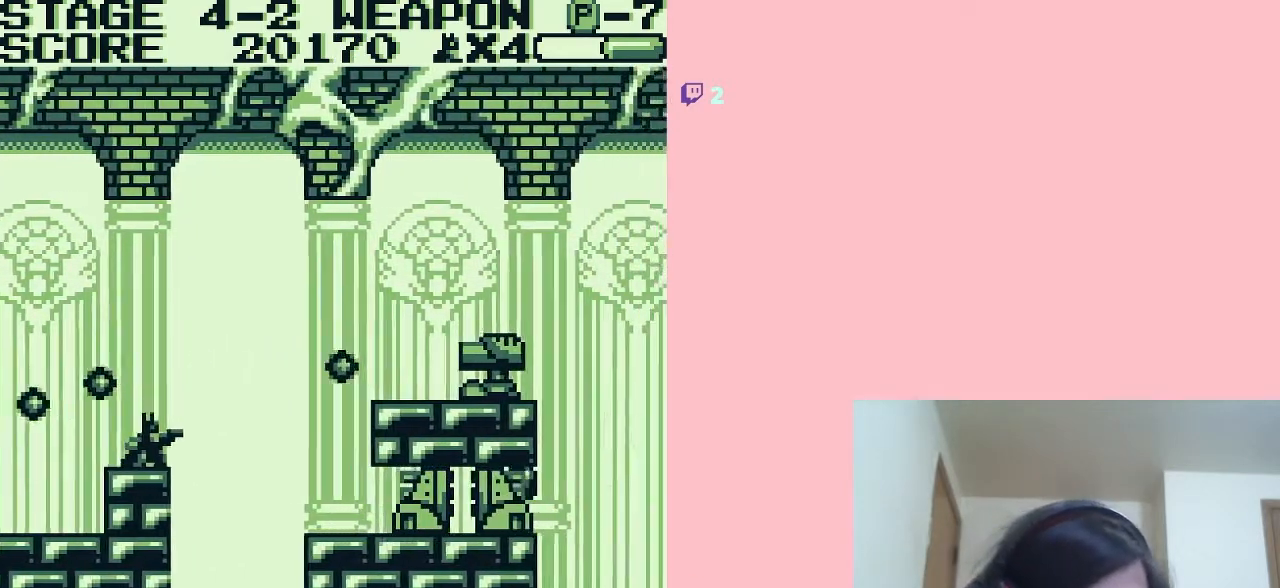
{"buttons": ["DPAD_DOWN"], "left_stick": "center", "right_stick": "center", "events": []}
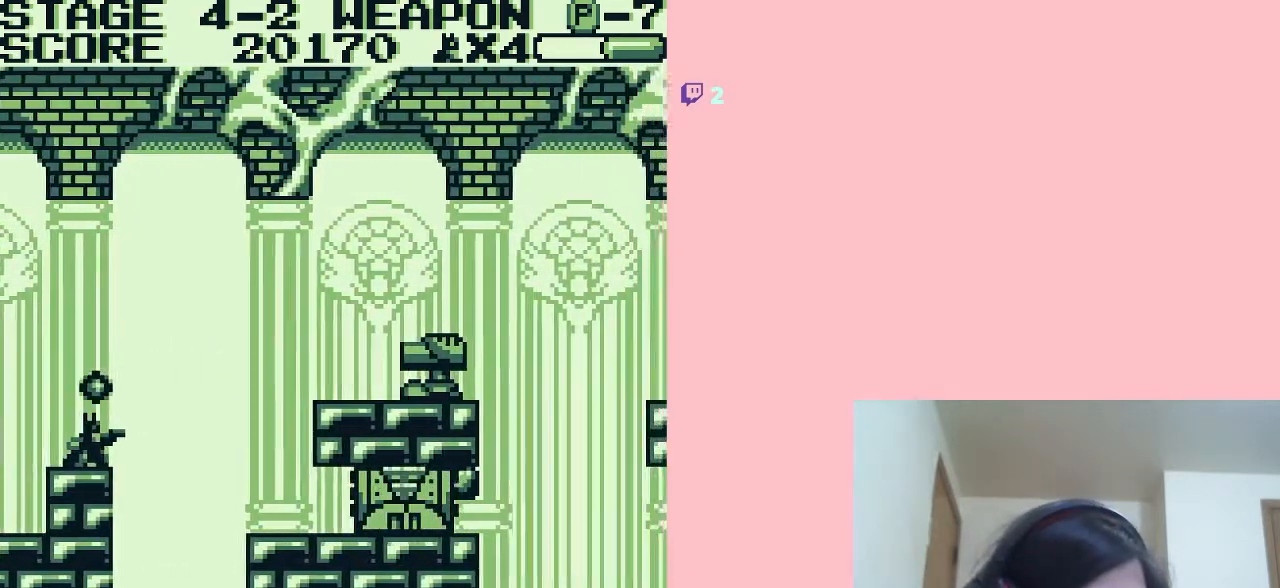
{"buttons": ["A", "DPAD_RIGHT"], "left_stick": "center", "right_stick": "center", "events": [[200, "DPAD_DOWN", "up"], [200, "DPAD_RIGHT", "down"], [283, "A", "down"]]}
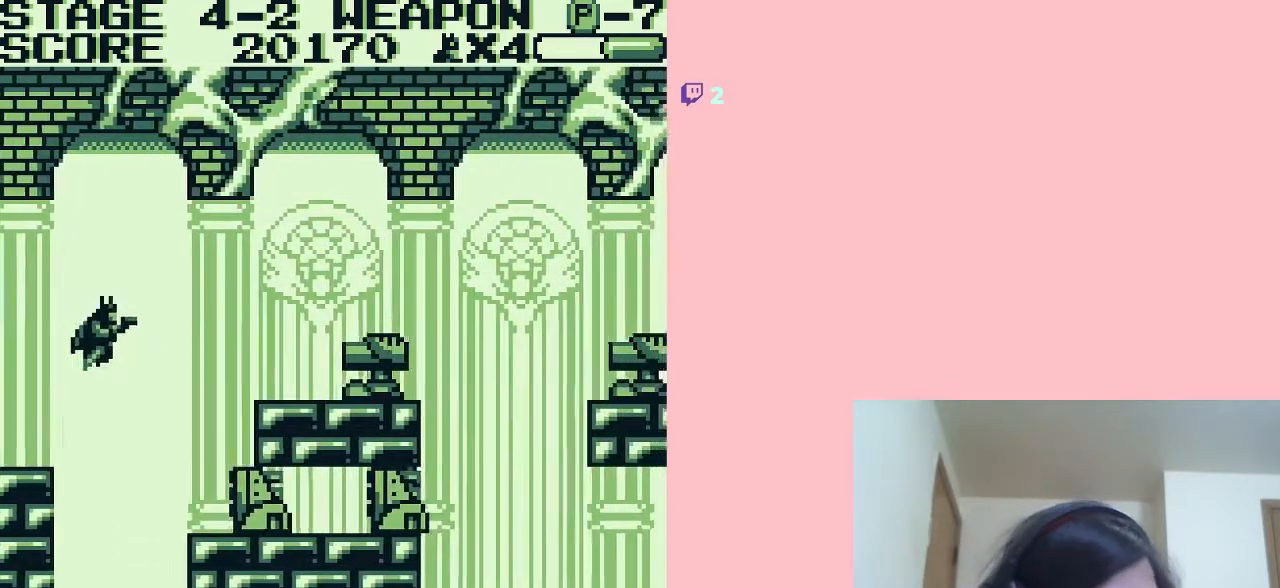
{"buttons": ["A", "DPAD_RIGHT"], "left_stick": "center", "right_stick": "center", "events": []}
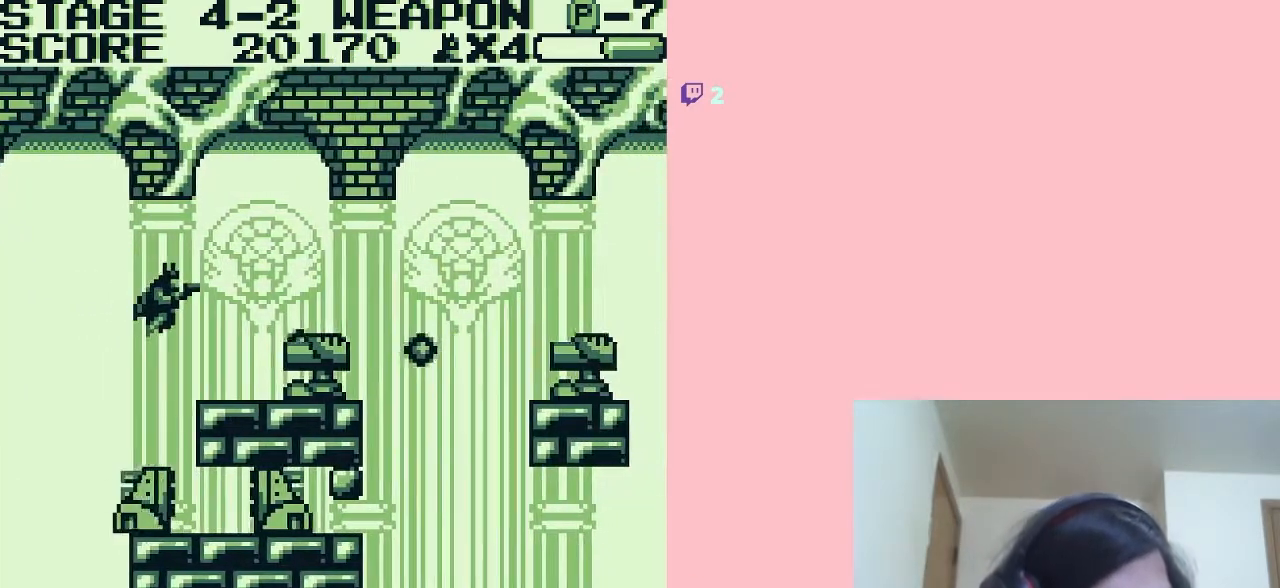
{"buttons": ["B", "DPAD_DOWN", "DPAD_RIGHT"], "left_stick": "center", "right_stick": "center", "events": [[167, "A", "up"], [167, "B", "down"], [217, "DPAD_DOWN", "down"], [250, "B", "up"], [317, "B", "down"], [367, "DPAD_RIGHT", "up"], [400, "B", "up"], [467, "B", "down"], [500, "DPAD_RIGHT", "down"]]}
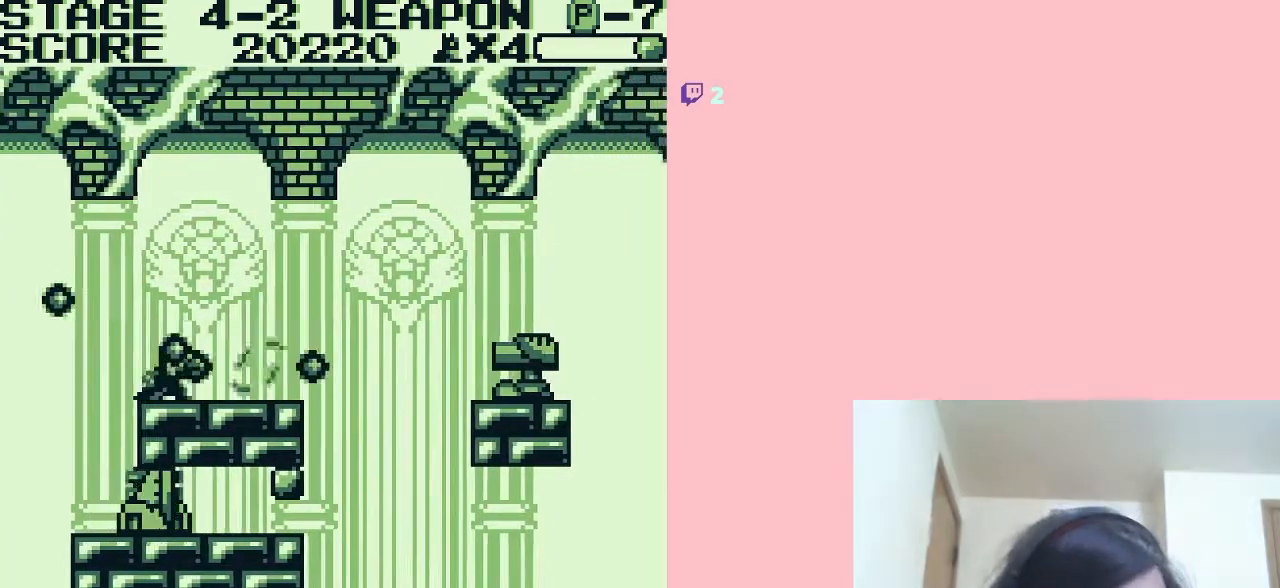
{"buttons": ["B", "DPAD_RIGHT"], "left_stick": "center", "right_stick": "center", "events": [[50, "B", "up"], [117, "B", "down"], [117, "DPAD_DOWN", "up"], [400, "B", "up"], [450, "B", "down"]]}
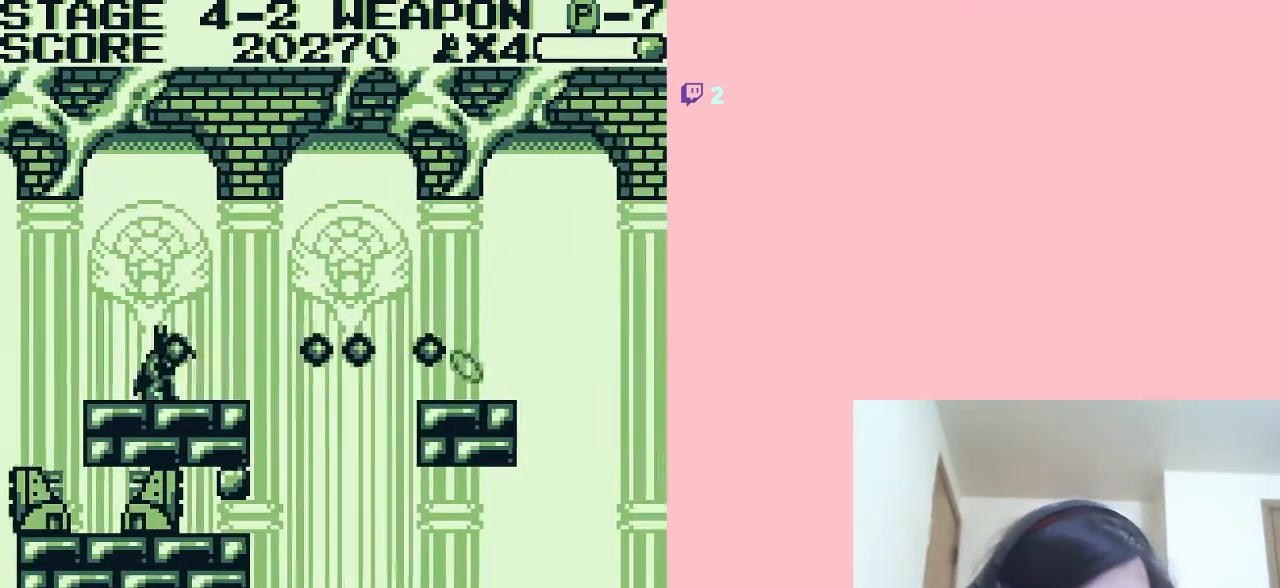
{"buttons": ["A", "DPAD_RIGHT"], "left_stick": "center", "right_stick": "center", "events": [[50, "B", "up"], [317, "A", "down"]]}
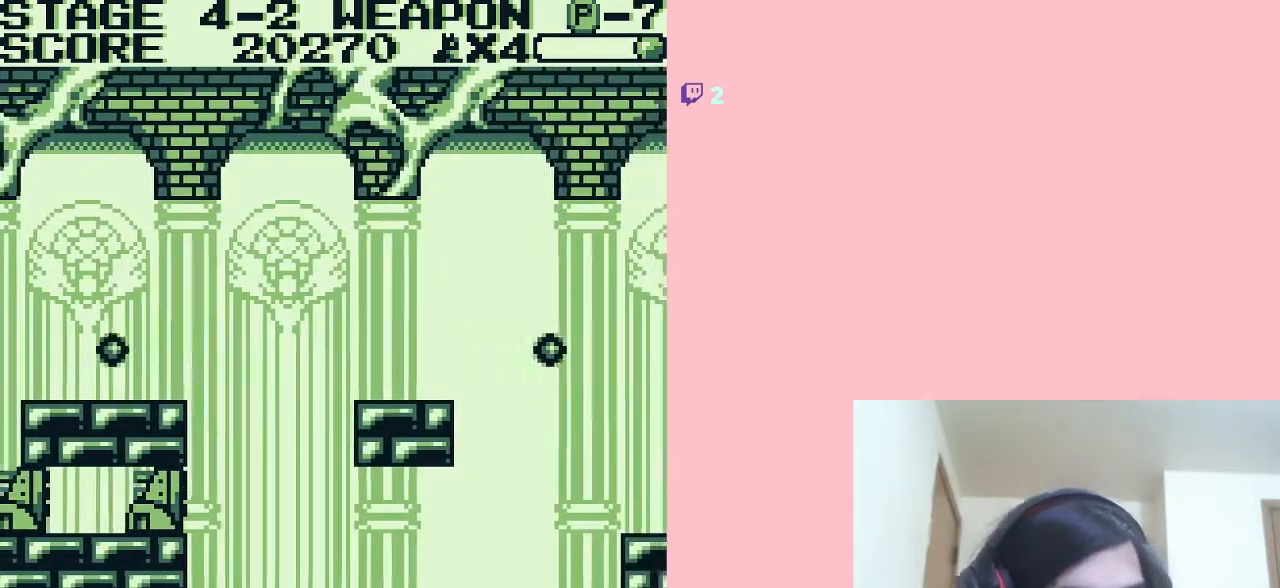
{"buttons": ["A", "DPAD_RIGHT"], "left_stick": "center", "right_stick": "center", "events": []}
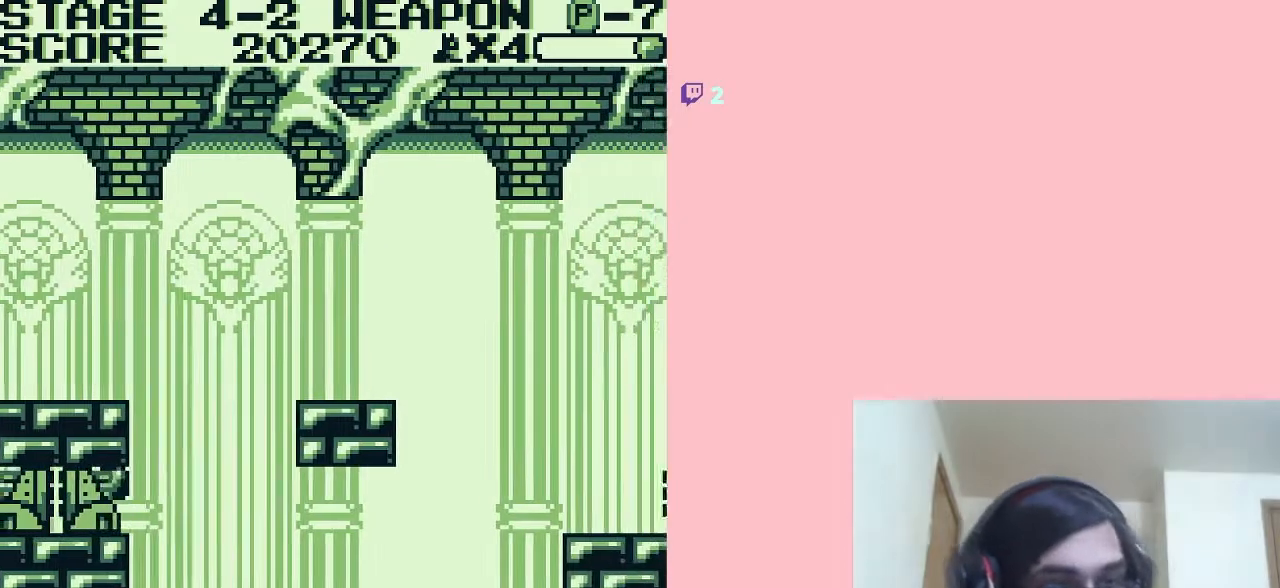
{"buttons": ["A", "DPAD_RIGHT"], "left_stick": "center", "right_stick": "center", "events": [[183, "A", "up"], [500, "A", "down"]]}
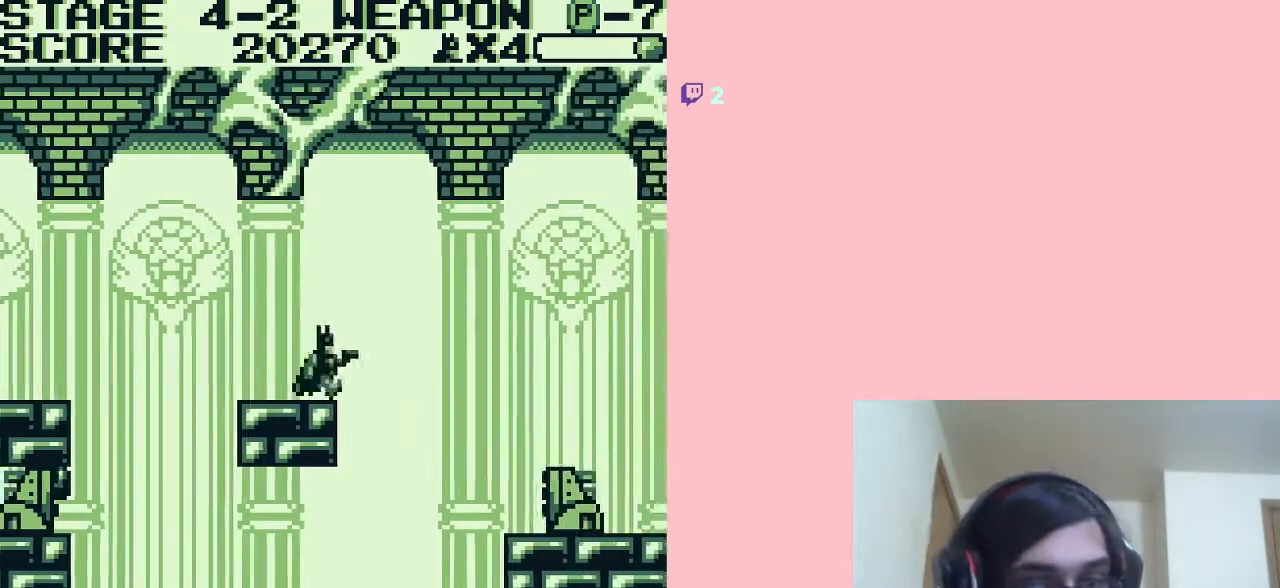
{"buttons": ["DPAD_RIGHT"], "left_stick": "center", "right_stick": "center", "events": [[233, "A", "up"]]}
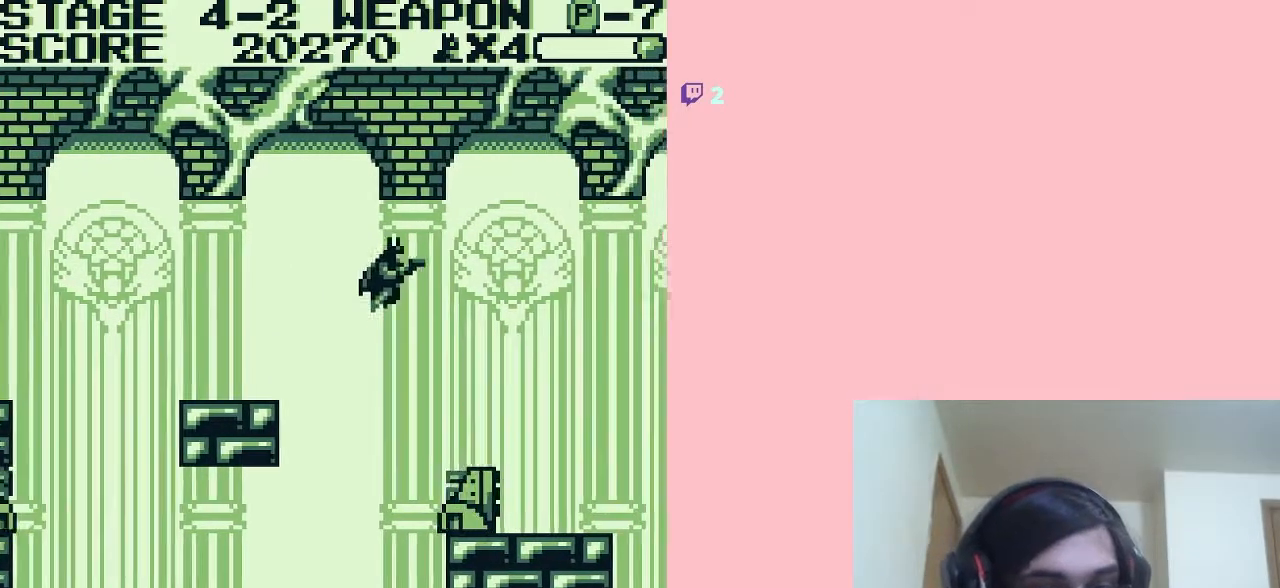
{"buttons": ["B"], "left_stick": "center", "right_stick": "center", "events": [[150, "DPAD_RIGHT", "up"], [317, "DPAD_RIGHT", "down"], [367, "B", "down"], [367, "DPAD_RIGHT", "up"]]}
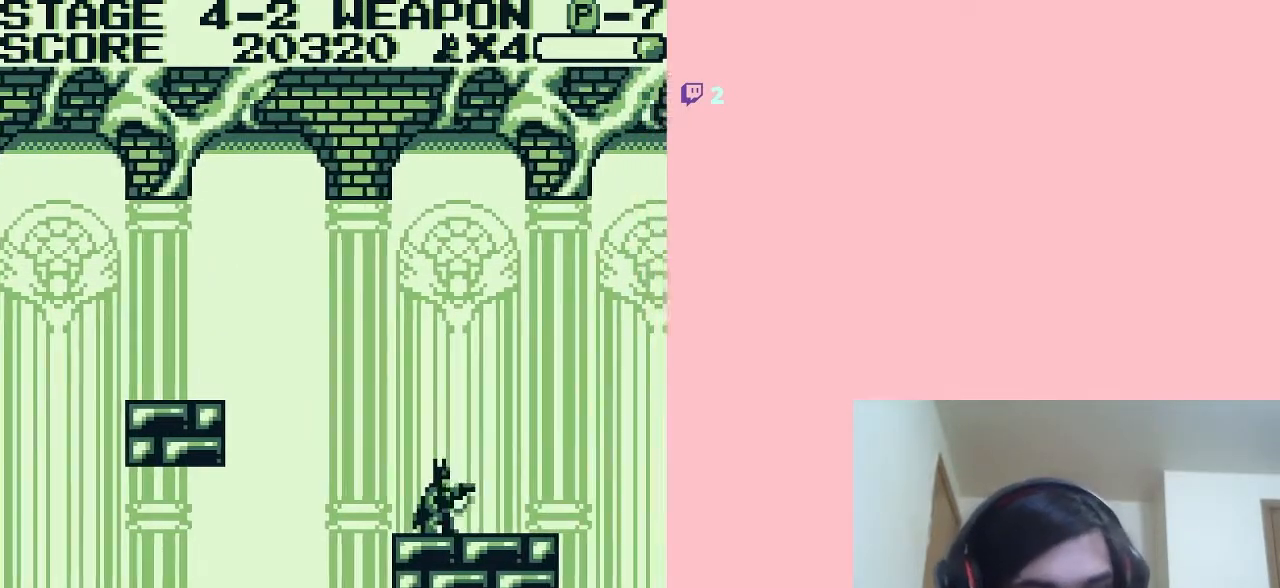
{"buttons": ["DPAD_RIGHT"], "left_stick": "center", "right_stick": "center", "events": [[83, "B", "up"], [150, "B", "down"], [233, "B", "up"], [300, "B", "down"], [400, "B", "up"], [483, "DPAD_RIGHT", "down"]]}
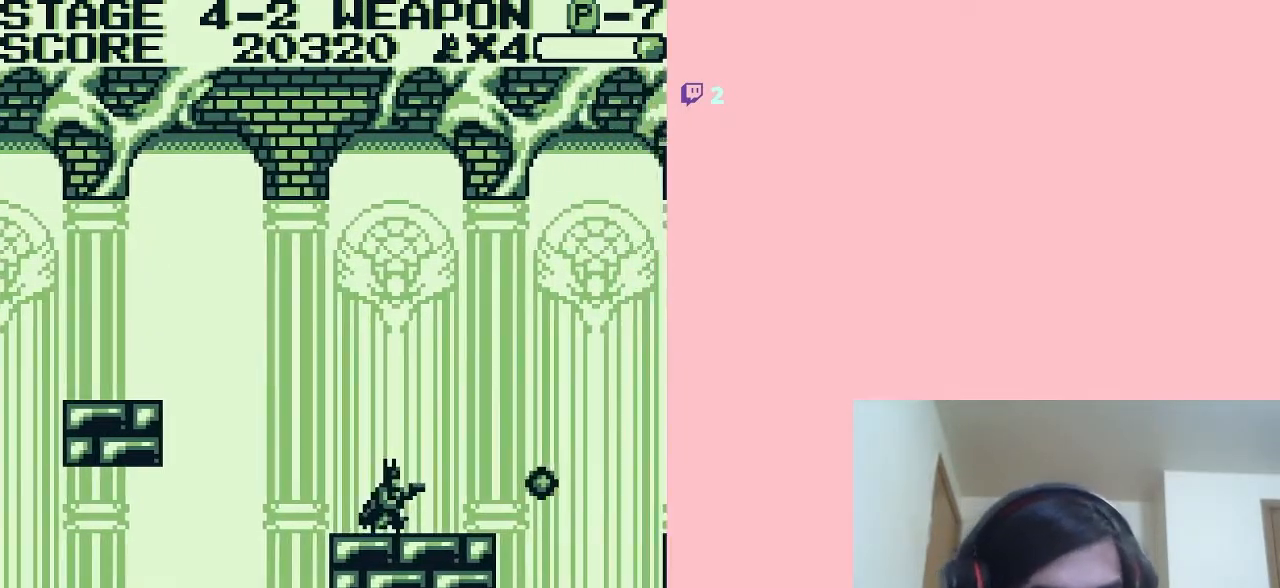
{"buttons": ["B", "DPAD_RIGHT"], "left_stick": "center", "right_stick": "center", "events": [[467, "B", "down"]]}
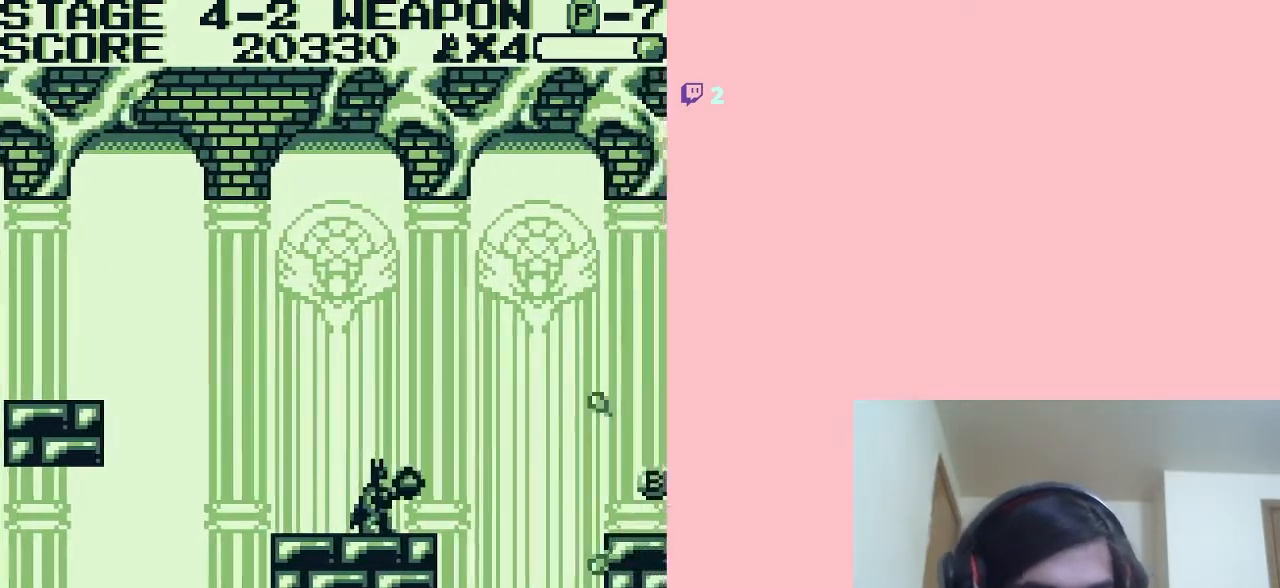
{"buttons": ["DPAD_DOWN"], "left_stick": "center", "right_stick": "center", "events": [[17, "B", "up"], [50, "DPAD_DOWN", "down"], [50, "DPAD_RIGHT", "up"], [200, "B", "down"], [450, "B", "up"]]}
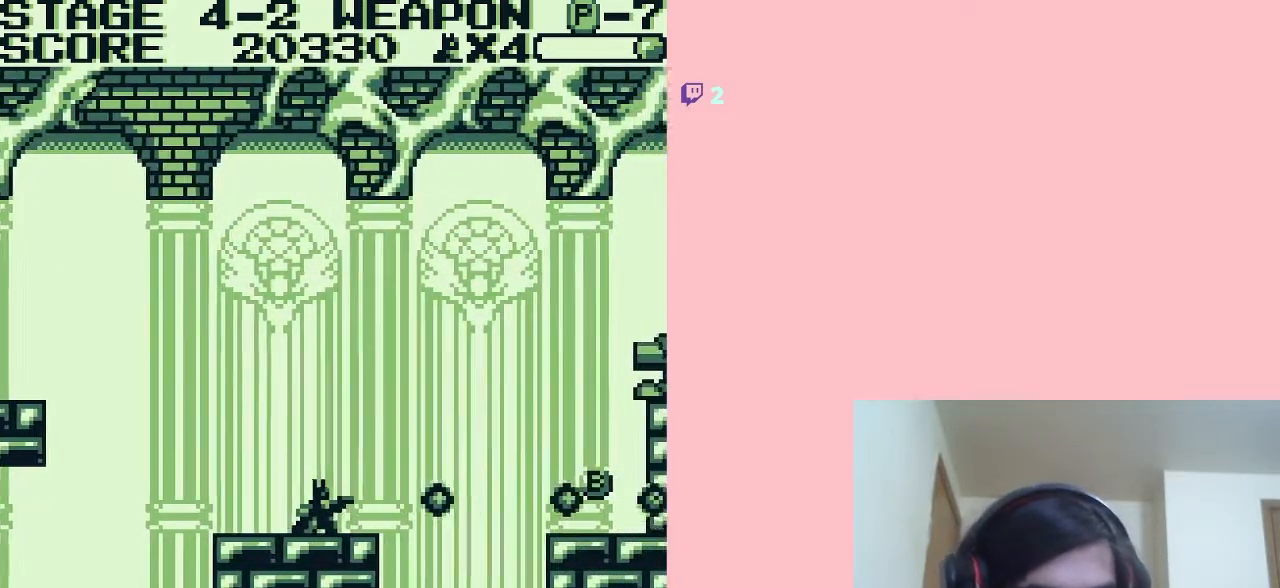
{"buttons": ["A", "DPAD_RIGHT"], "left_stick": "center", "right_stick": "center", "events": [[250, "DPAD_DOWN", "up"], [250, "DPAD_RIGHT", "down"], [333, "A", "down"]]}